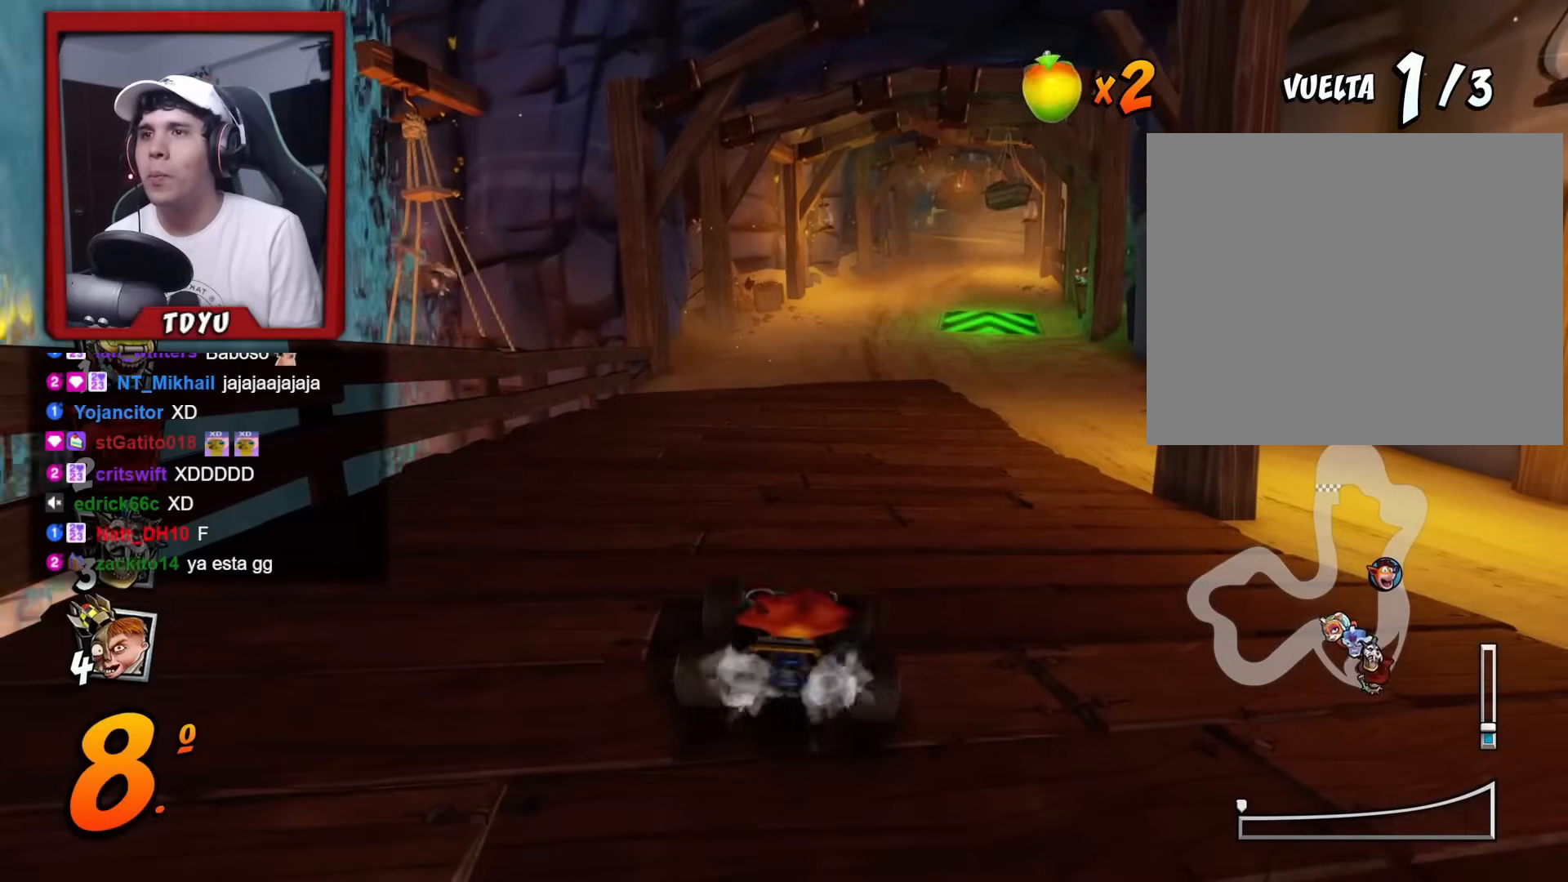
Gameplay with a controller (PlayStation layout); each line is a JSON object with the inputs held at the frame after it. "events" lists button and stick changes between this image and that frame as [ms after this image, input, new state], when the widget could be followed in between. Not read: right_stick.
{"buttons": [], "left_stick": "center", "events": []}
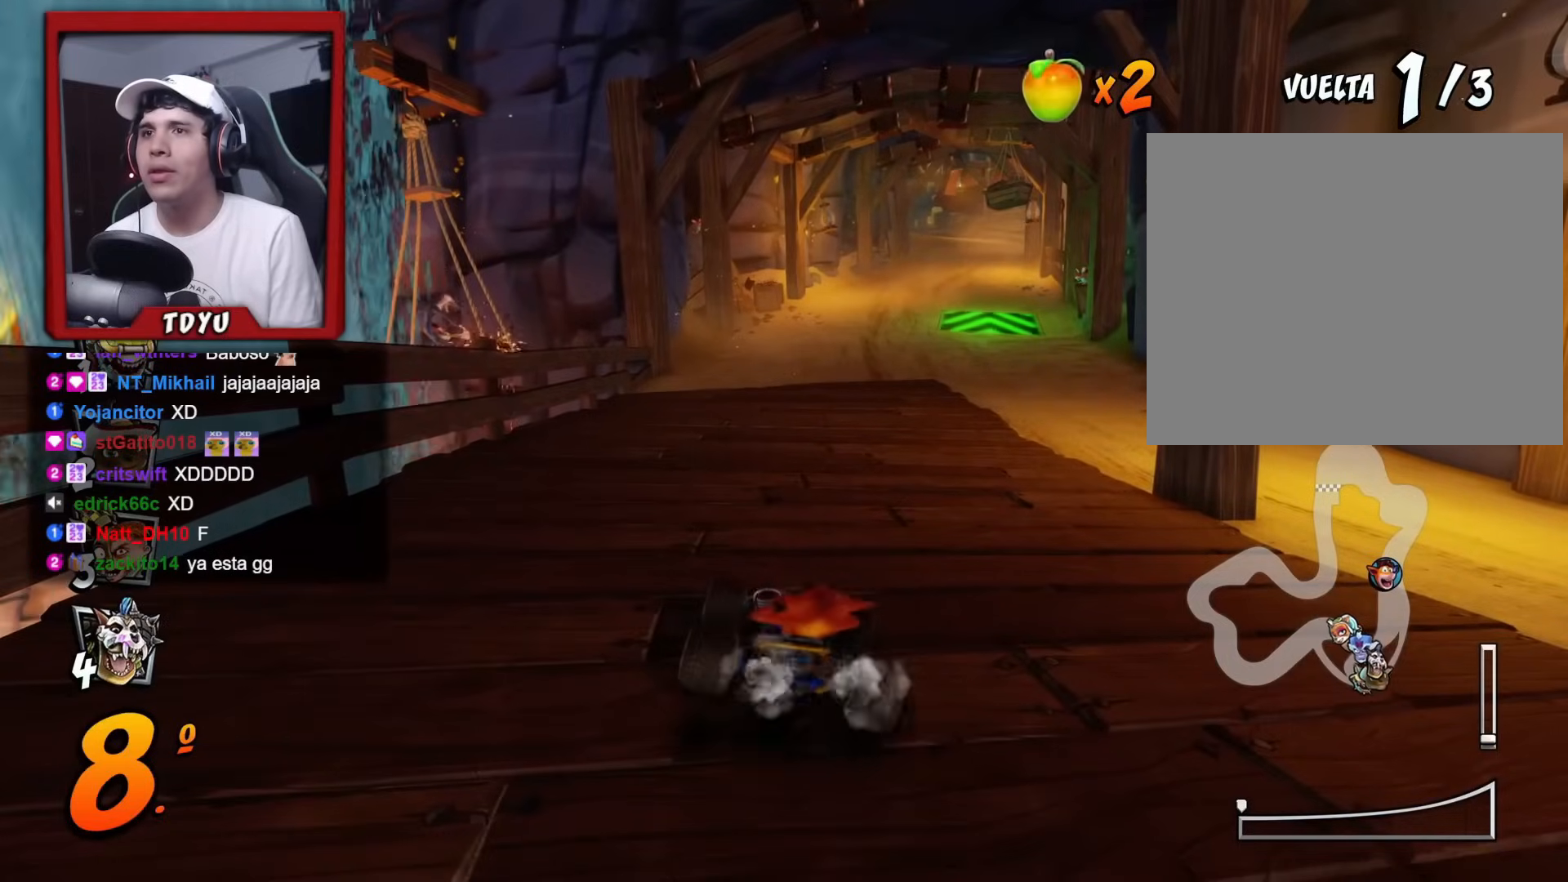
{"buttons": [], "left_stick": "center", "events": []}
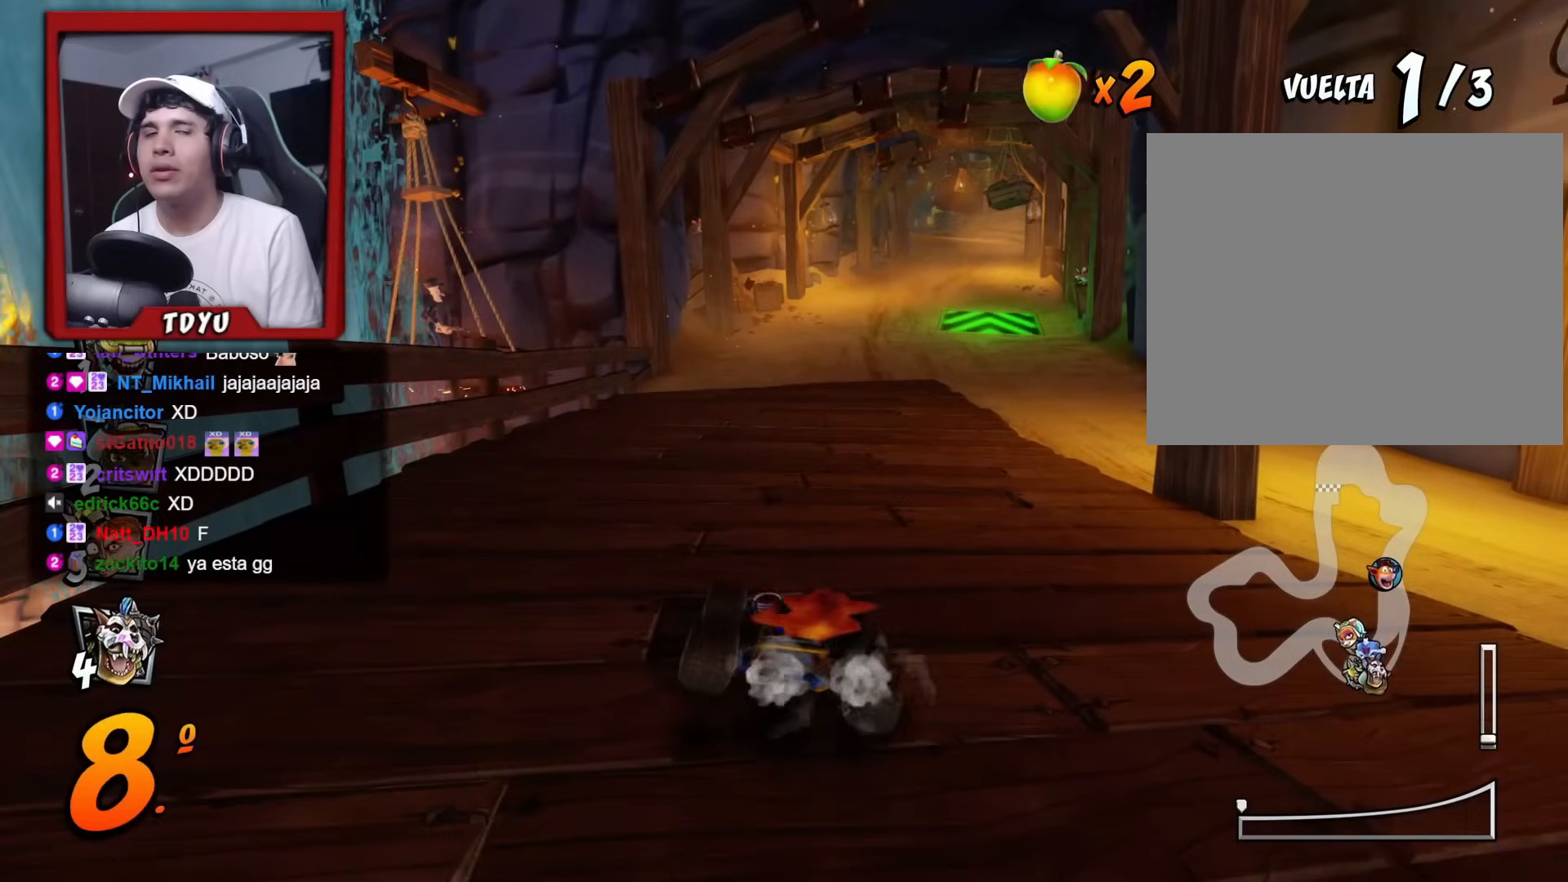
{"buttons": [], "left_stick": "center", "events": []}
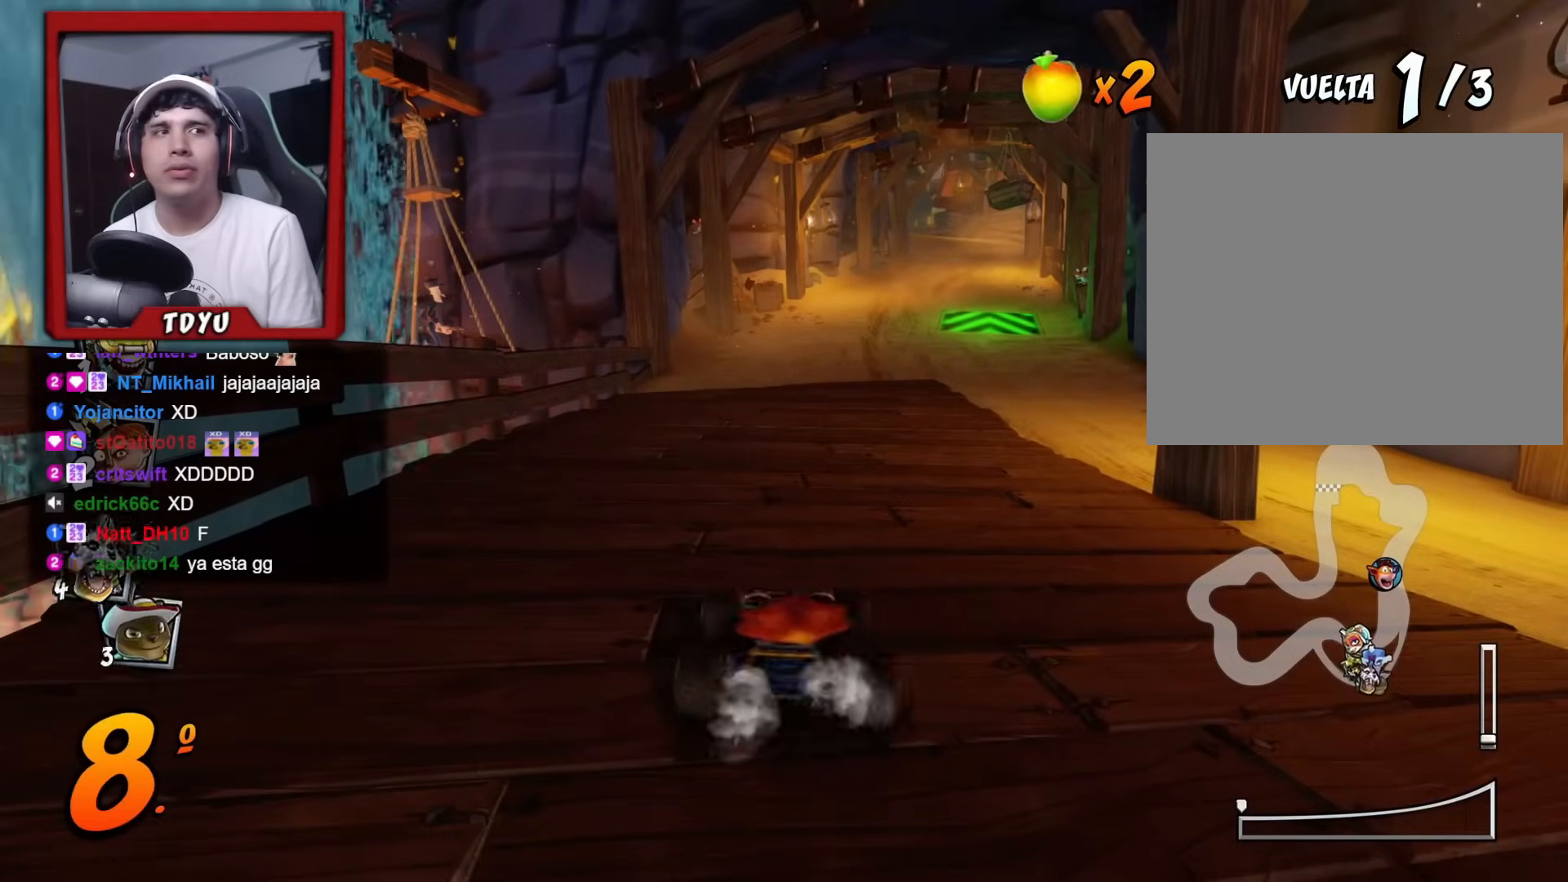
{"buttons": [], "left_stick": "center", "events": []}
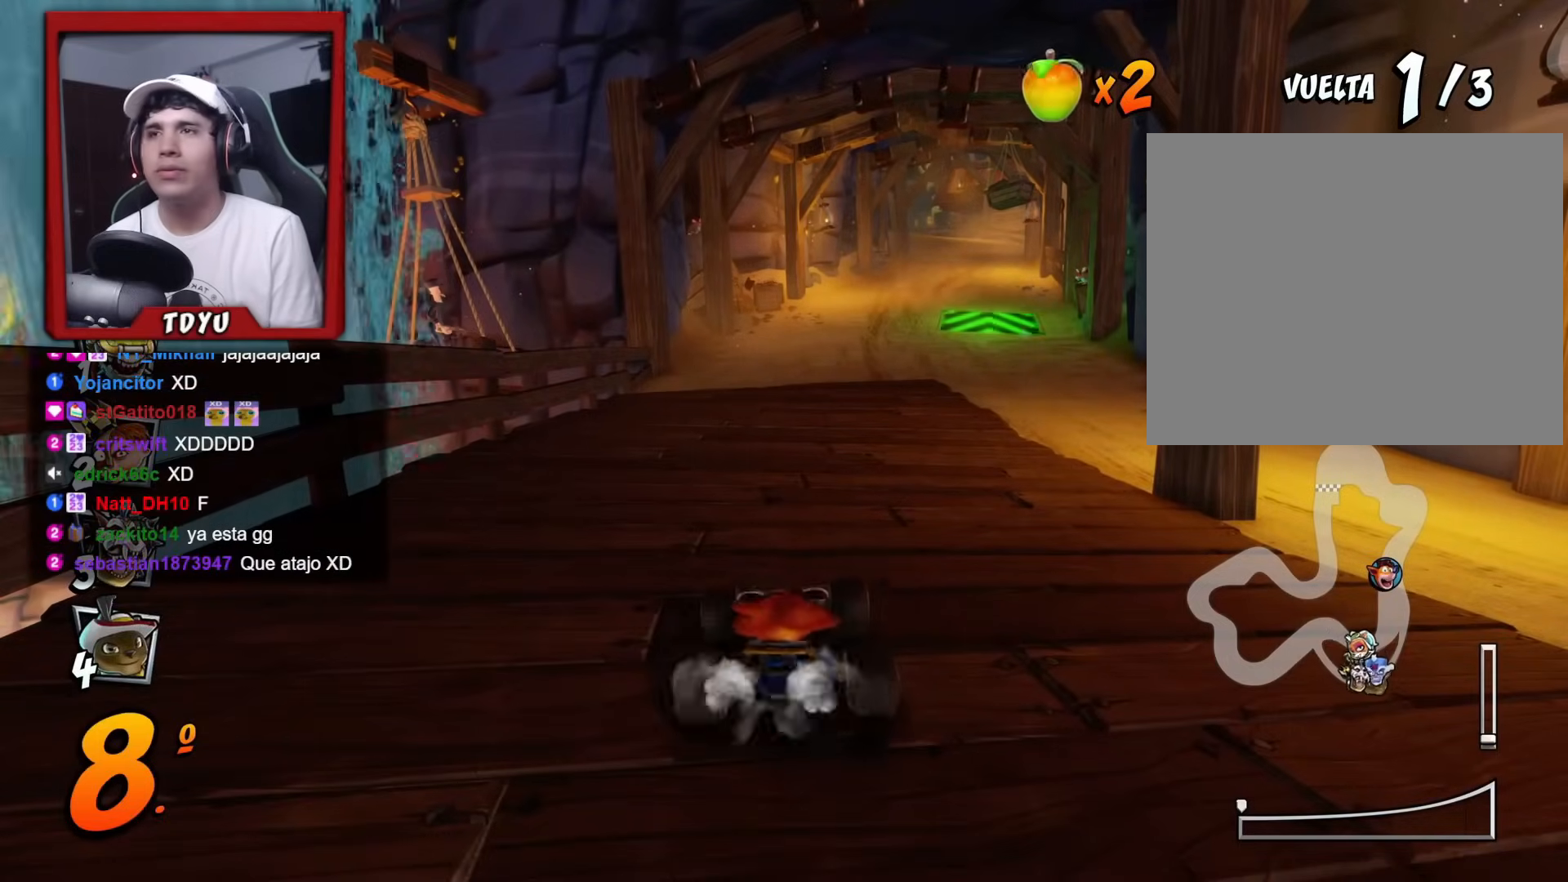
{"buttons": [], "left_stick": "center", "events": []}
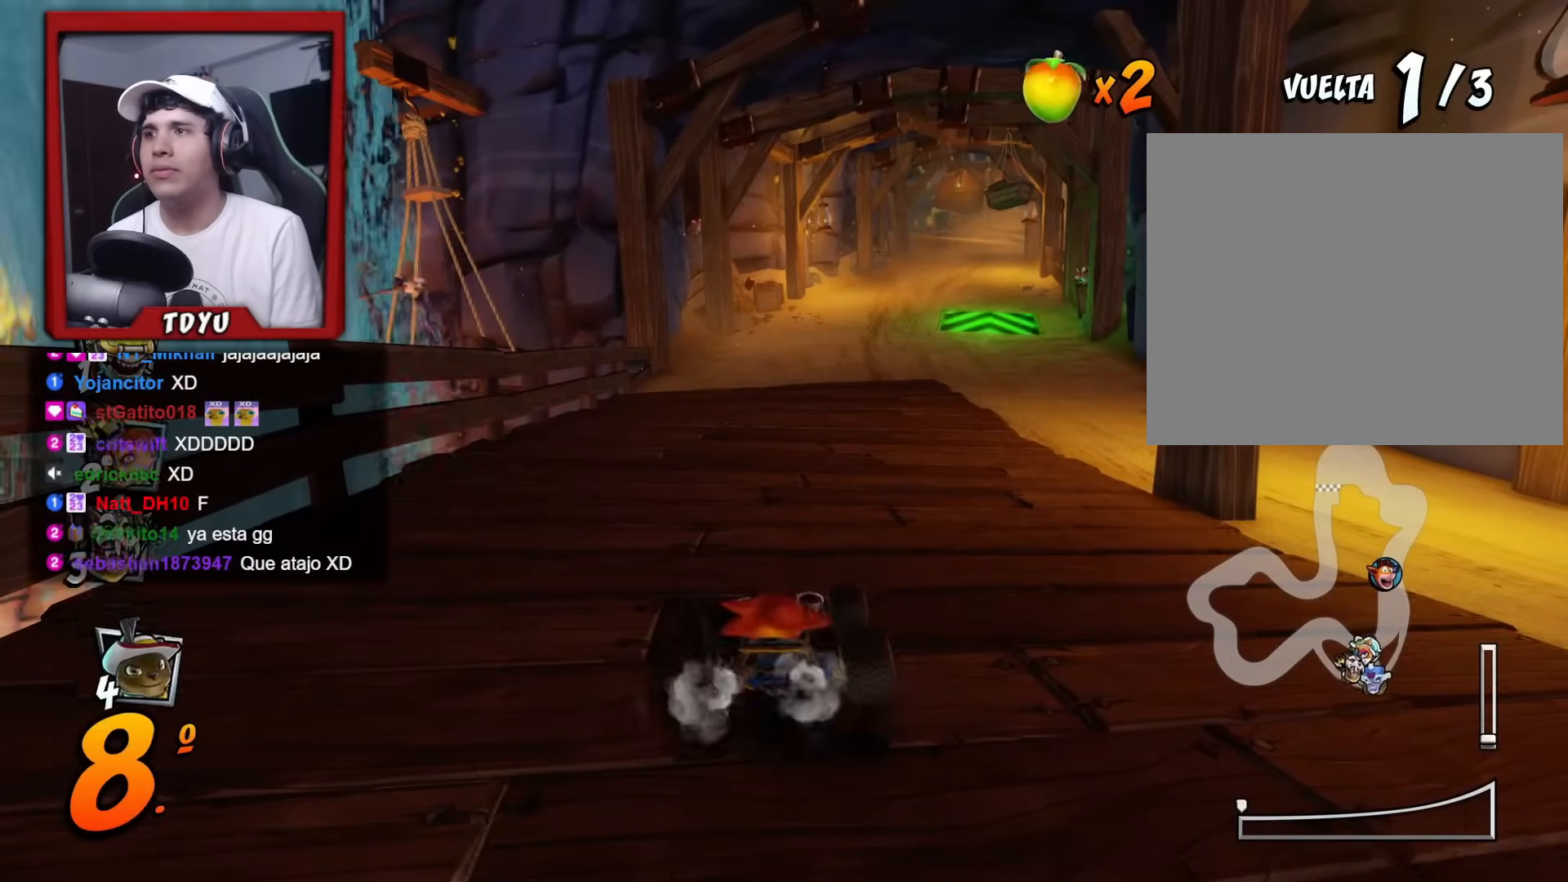
{"buttons": [], "left_stick": "center", "events": []}
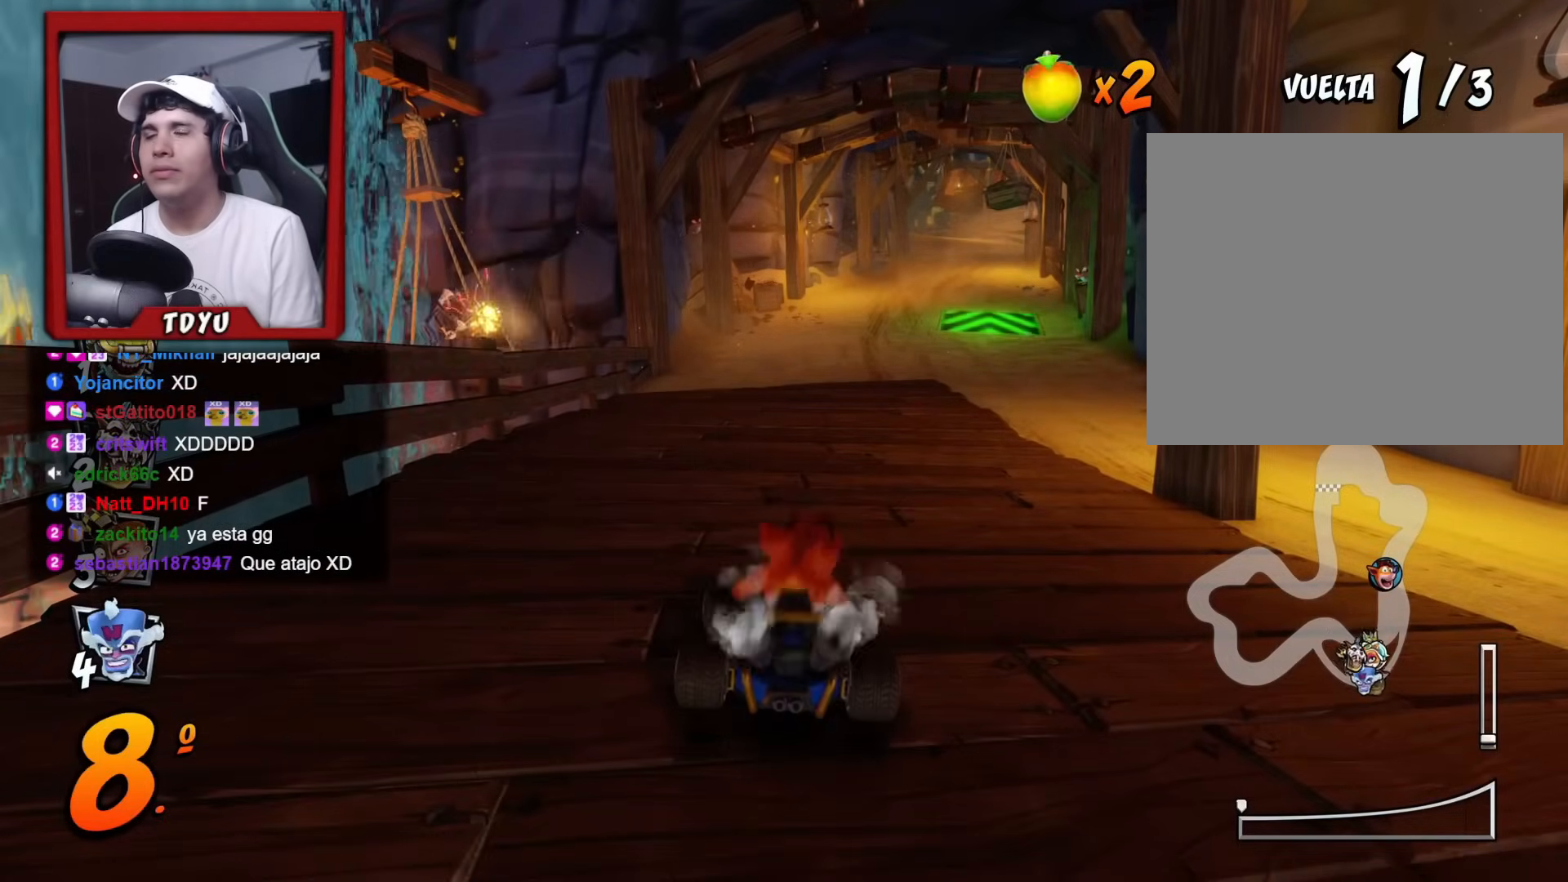
{"buttons": [], "left_stick": "center", "events": [[351, "START", "down"], [501, "START", "up"]]}
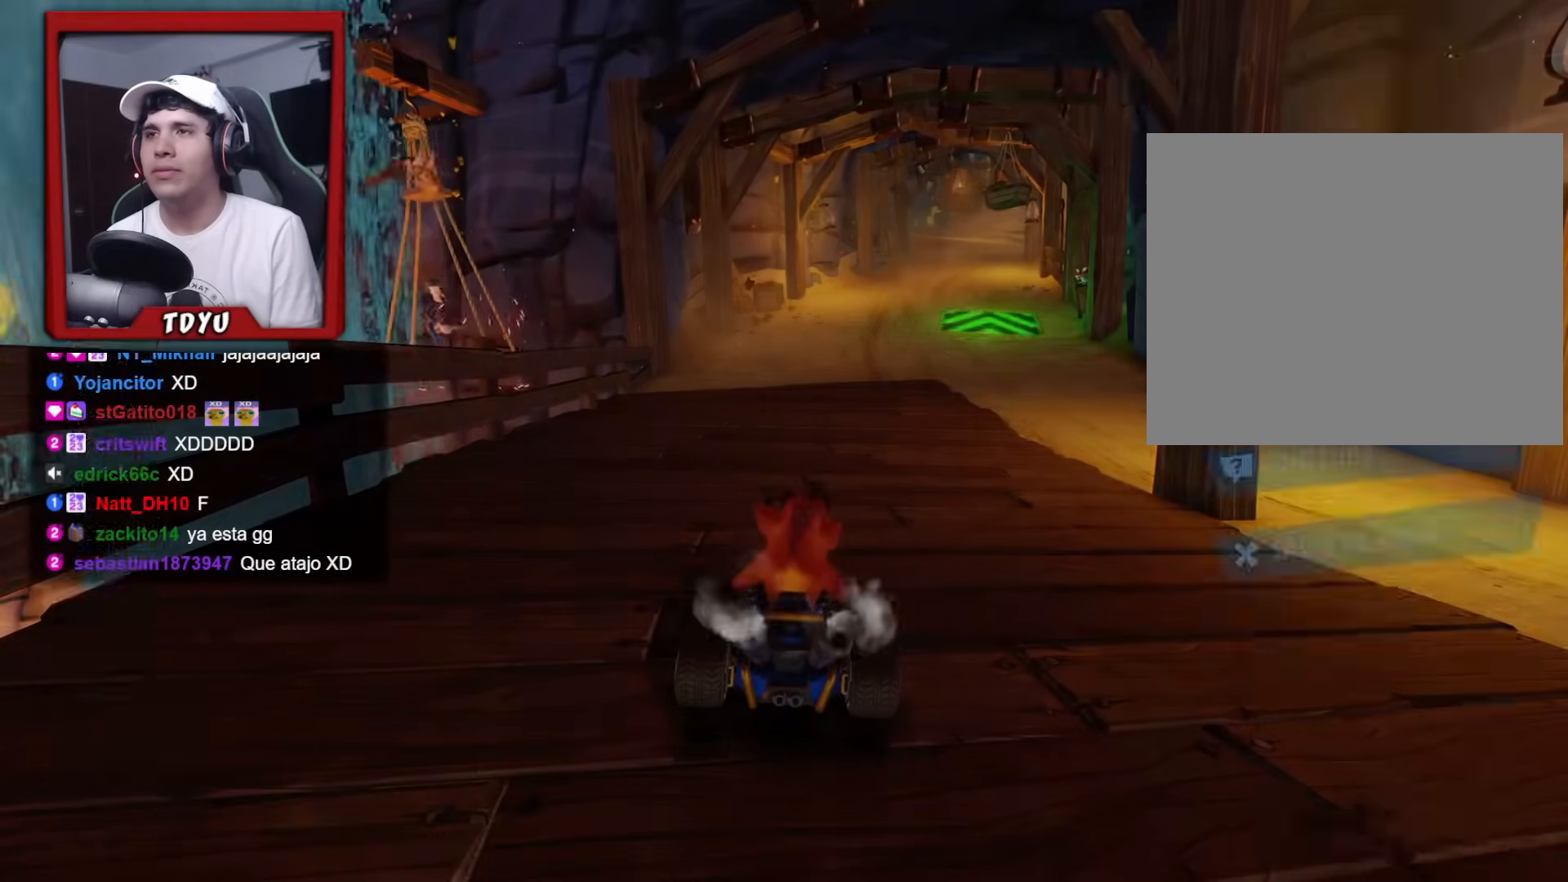
{"buttons": ["DPAD_DOWN"], "left_stick": "center", "events": [[400, "DPAD_DOWN", "down"]]}
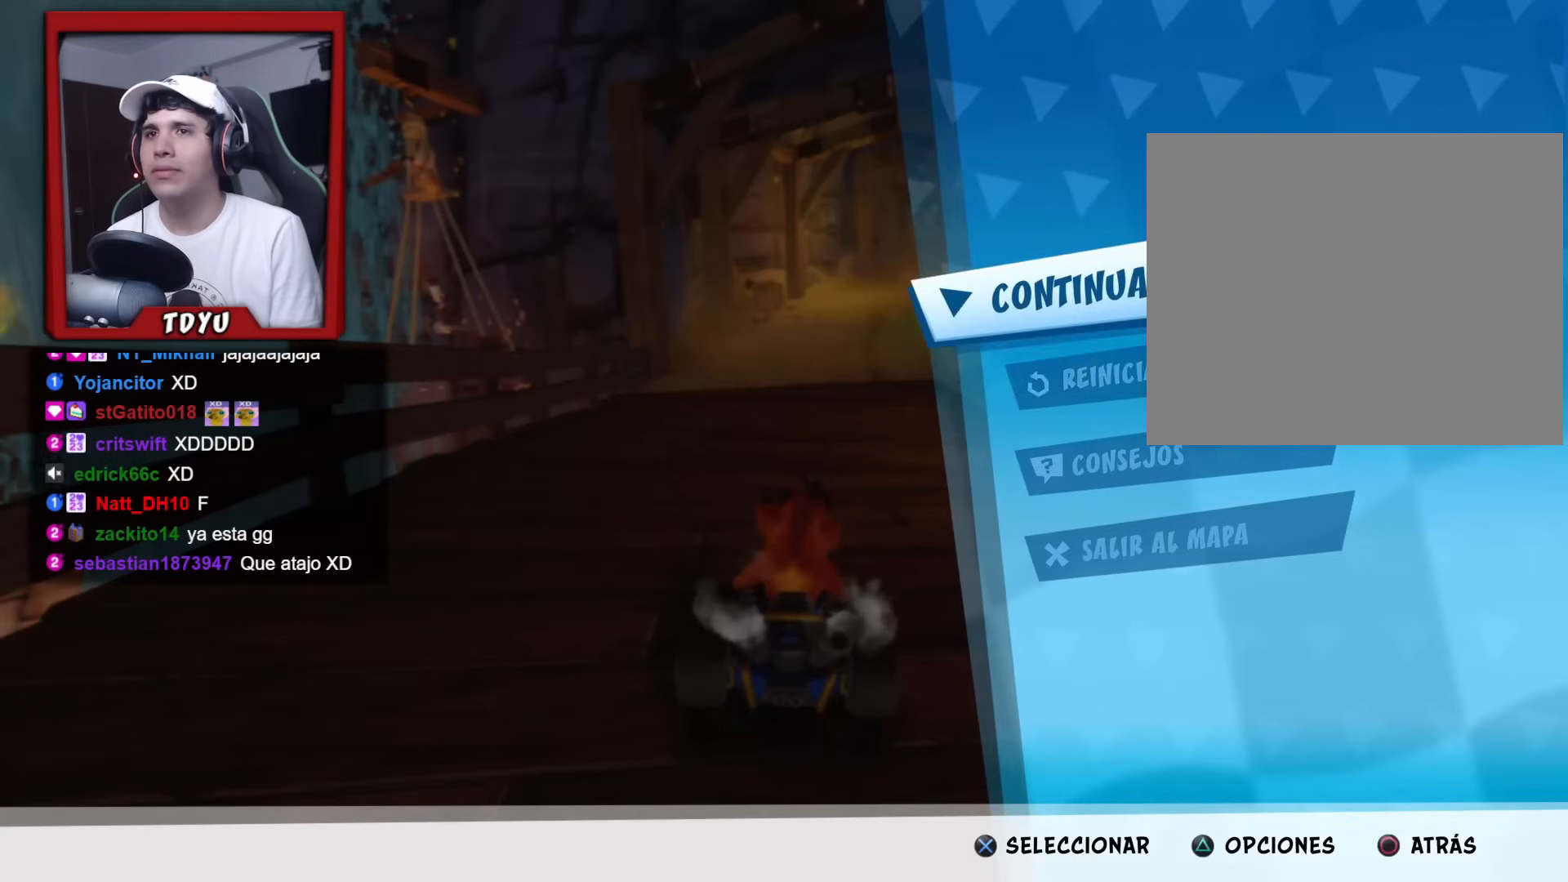
{"buttons": [], "left_stick": "center", "events": [[50, "DPAD_DOWN", "up"]]}
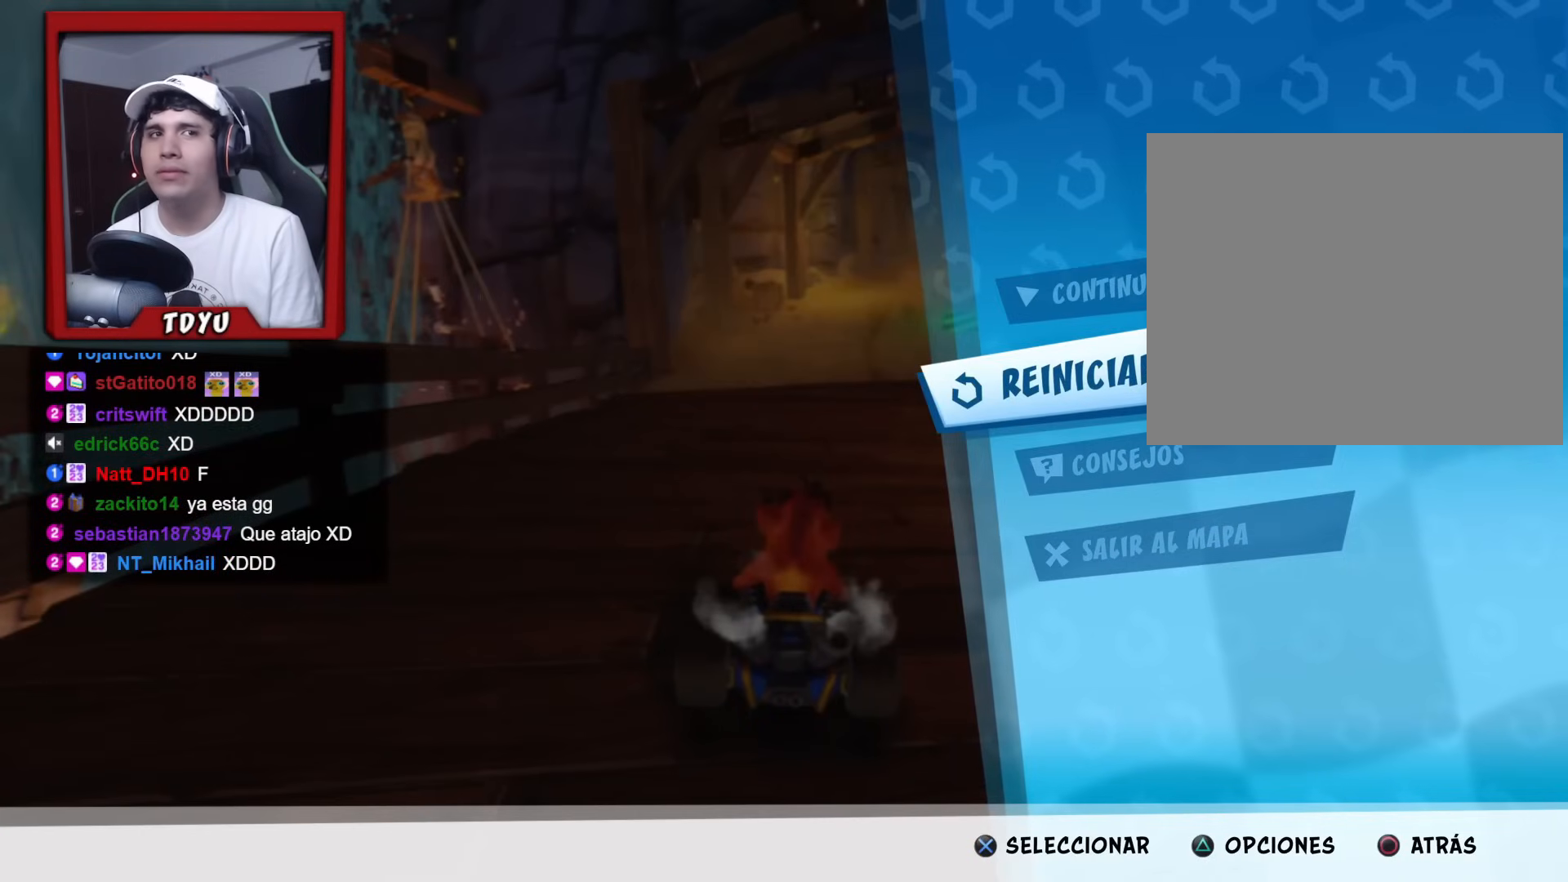
{"buttons": [], "left_stick": "center", "events": [[50, "CROSS", "down"], [150, "CROSS", "up"]]}
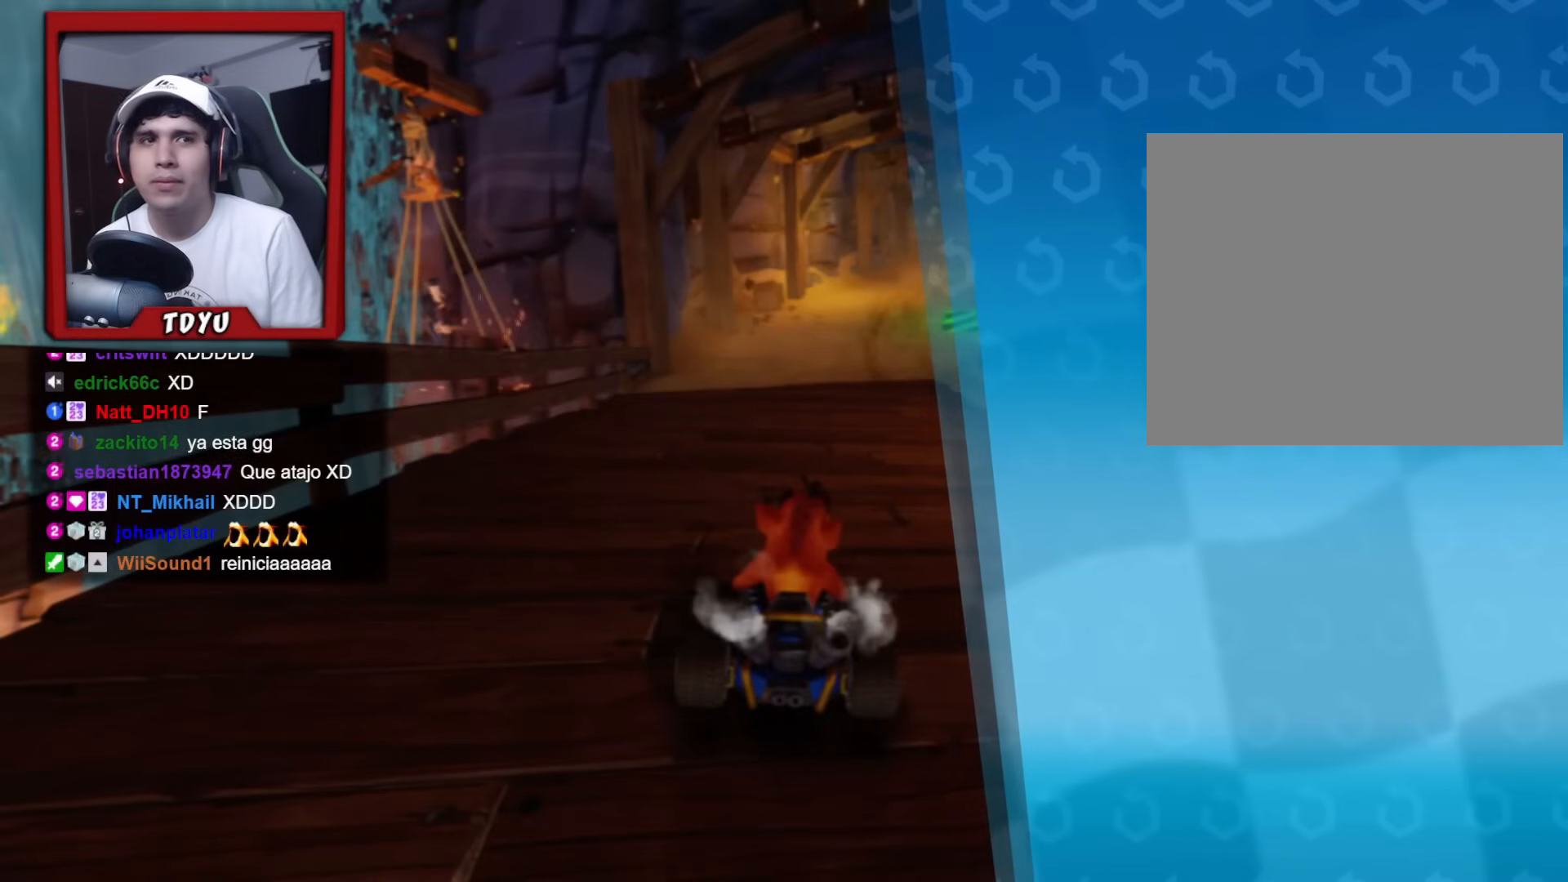
{"buttons": ["R1", "DPAD_RIGHT"], "left_stick": "center", "events": [[50, "R1", "down"], [117, "R1", "up"], [200, "R1", "down"], [317, "DPAD_RIGHT", "down"]]}
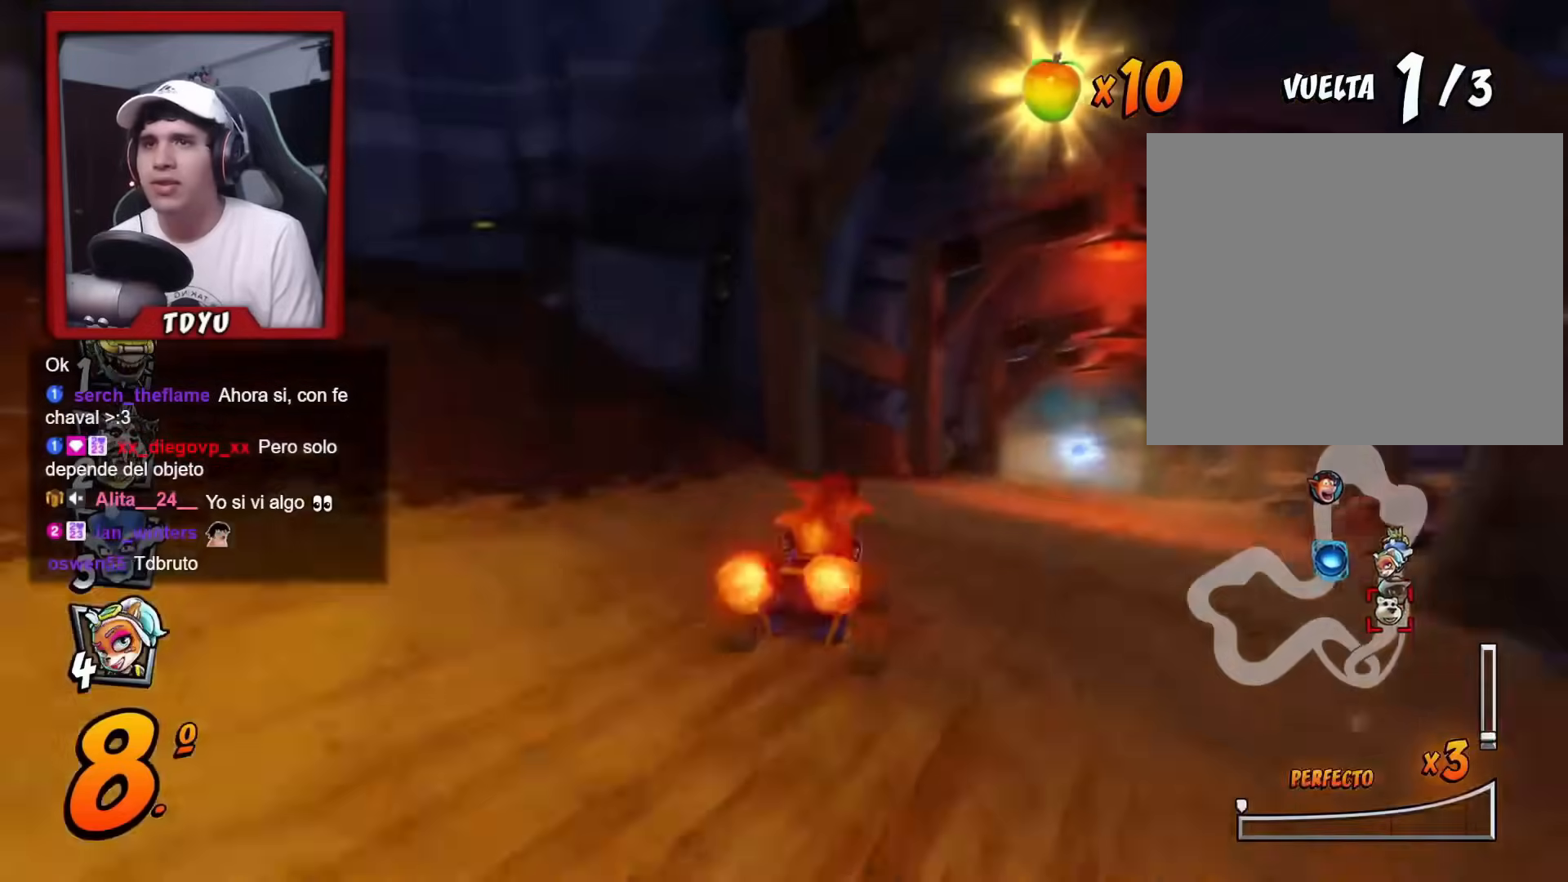
{"buttons": ["R1", "DPAD_RIGHT"], "left_stick": "center", "events": [[184, "DPAD_RIGHT", "up"], [217, "DPAD_LEFT", "down"], [400, "DPAD_UP", "down"], [450, "DPAD_LEFT", "up"], [450, "DPAD_RIGHT", "down"], [450, "DPAD_UP", "up"]]}
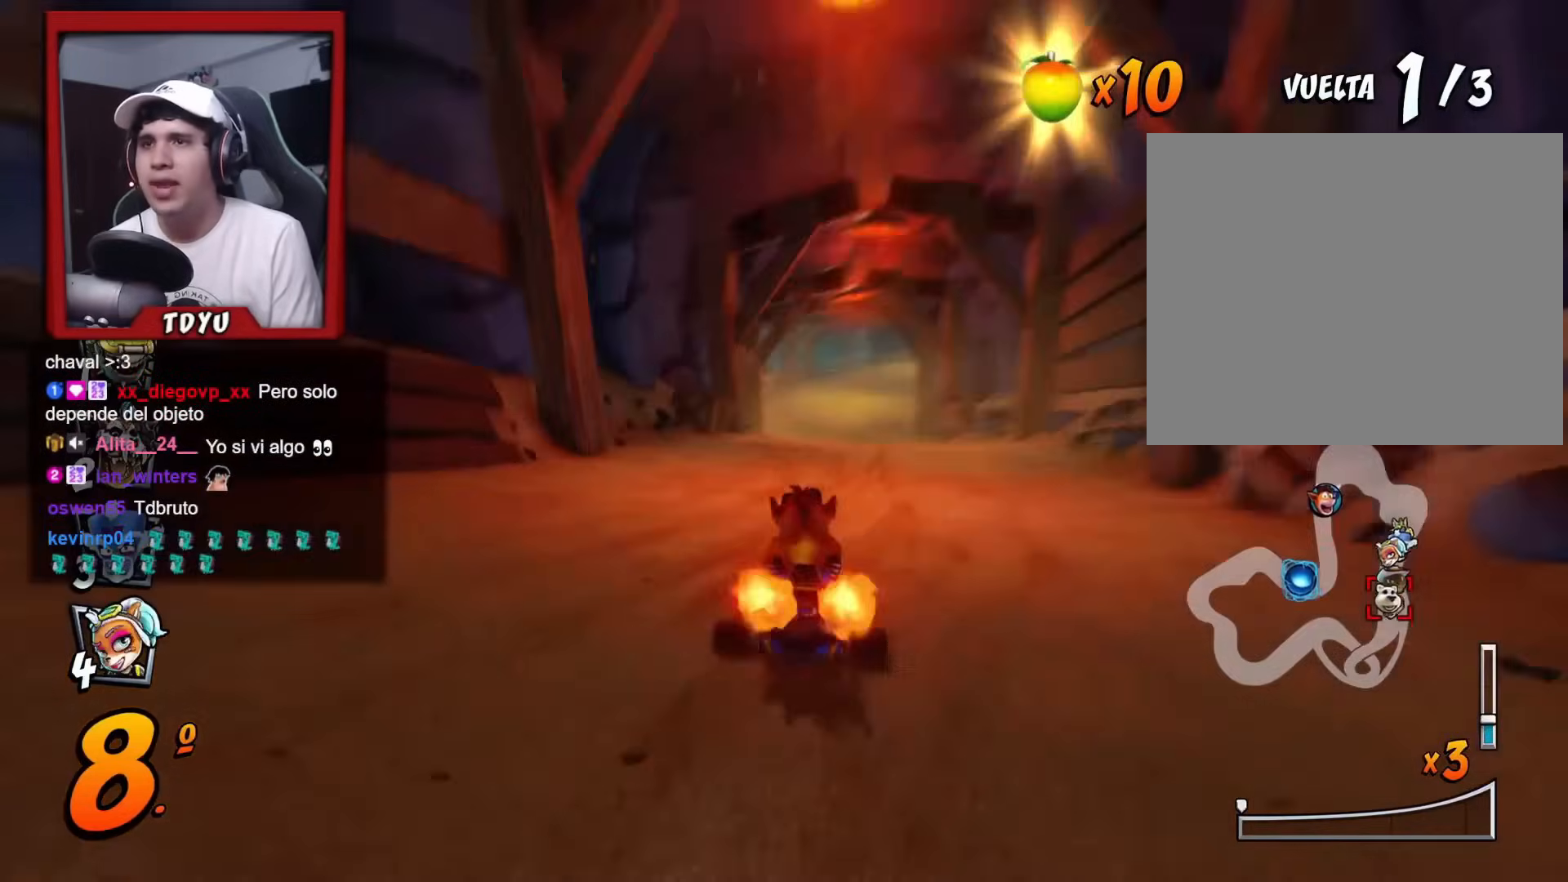
{"buttons": ["R1", "DPAD_RIGHT"], "left_stick": "center", "events": [[233, "R1", "up"], [350, "R1", "down"]]}
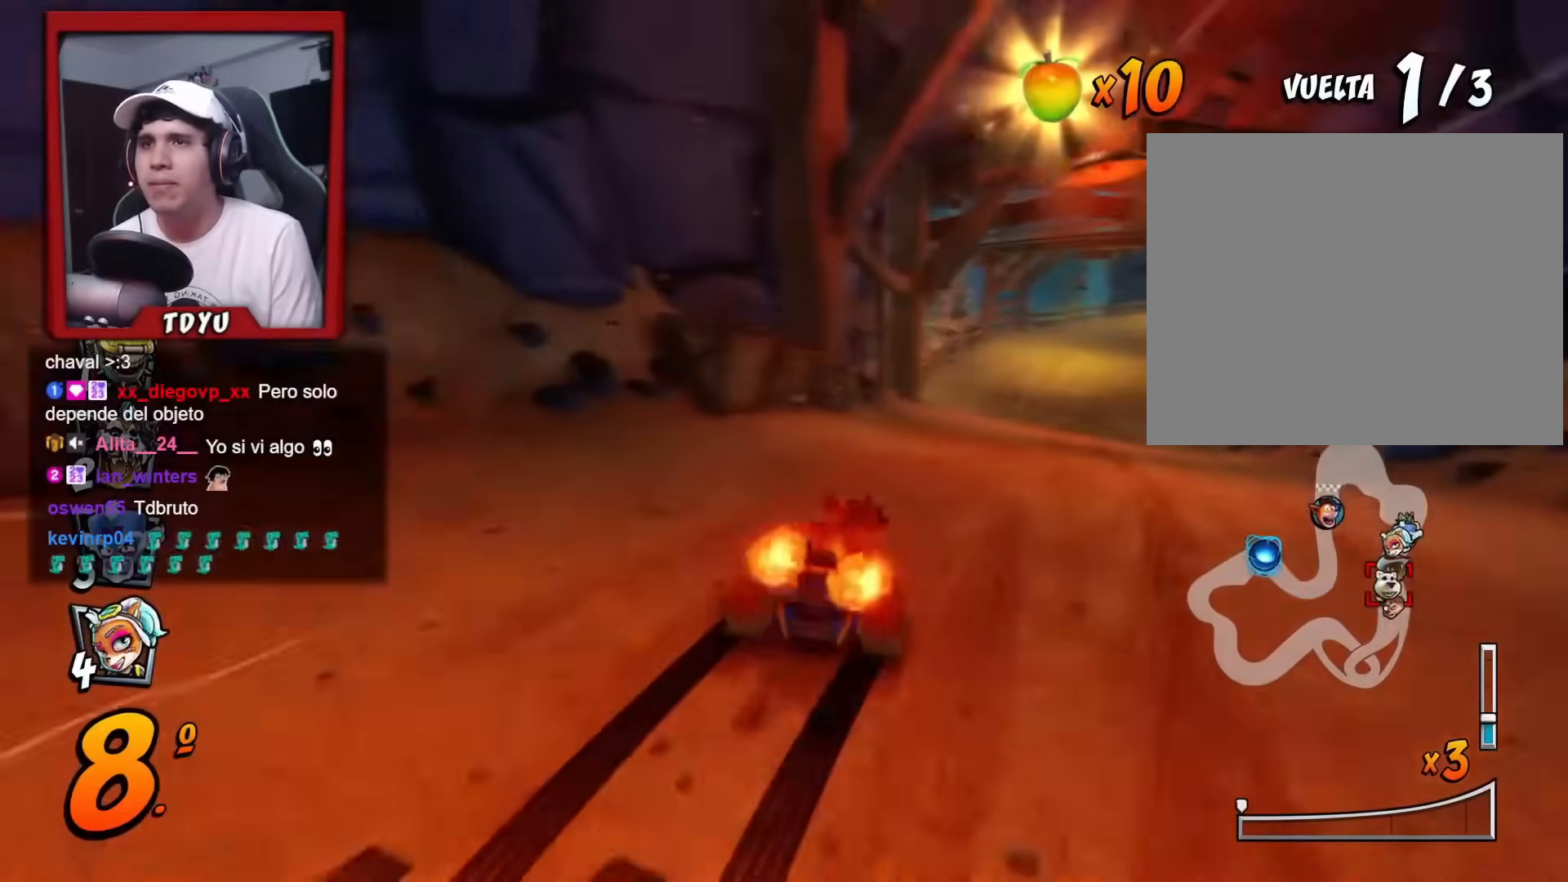
{"buttons": ["R1", "DPAD_UP", "DPAD_LEFT"], "left_stick": "center", "events": [[67, "DPAD_RIGHT", "up"], [317, "DPAD_LEFT", "down"], [450, "DPAD_UP", "down"]]}
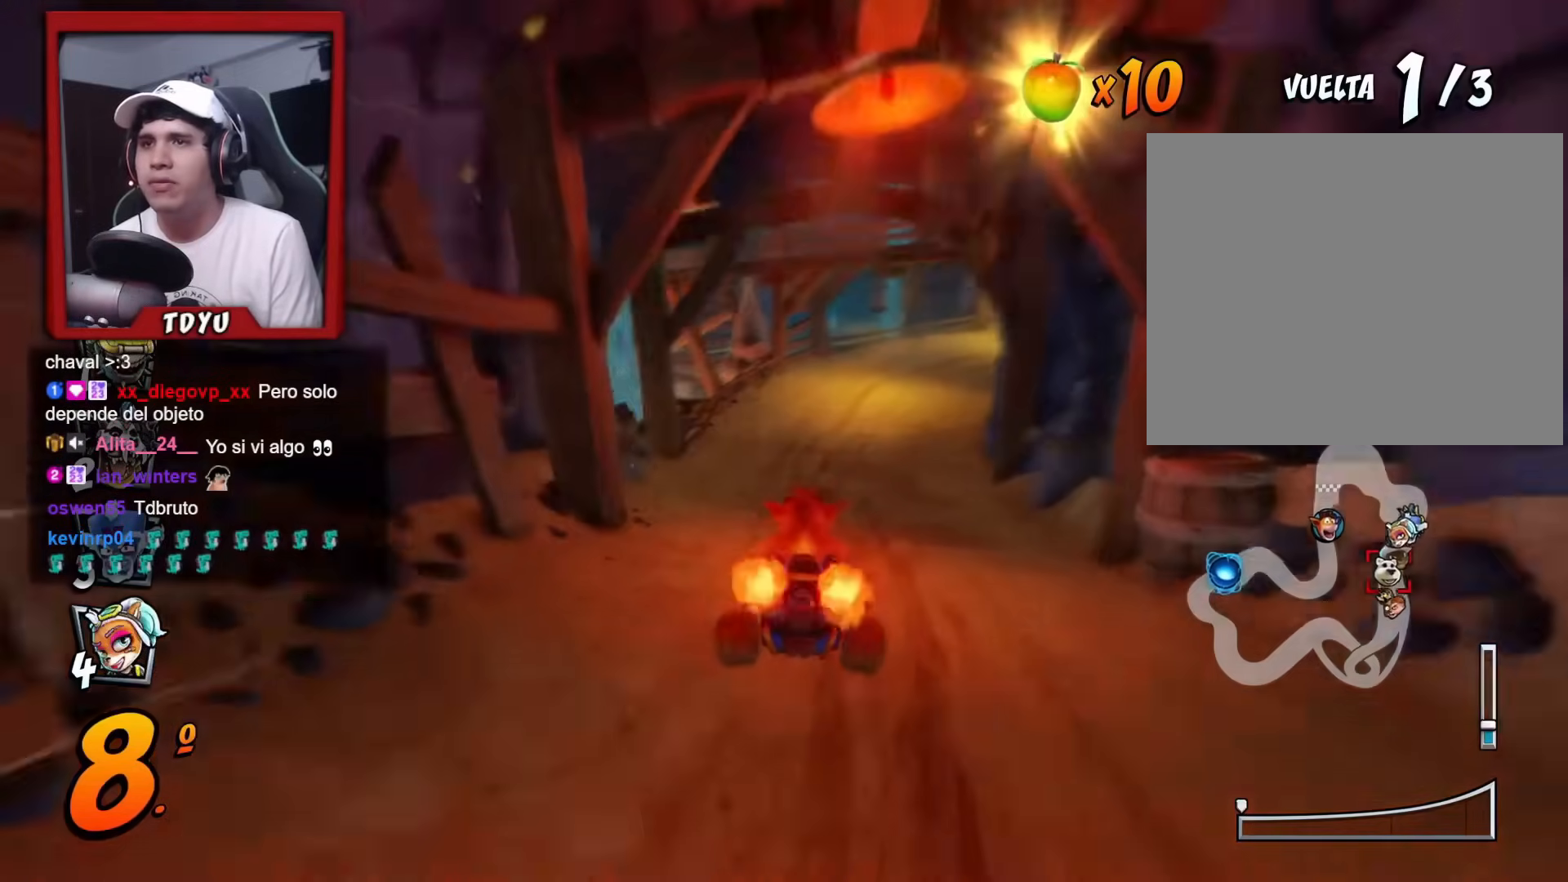
{"buttons": ["R1"], "left_stick": "center", "events": [[16, "DPAD_LEFT", "up"], [16, "DPAD_RIGHT", "down"], [16, "DPAD_UP", "up"], [266, "DPAD_RIGHT", "up"], [266, "DPAD_UP", "down"], [283, "DPAD_LEFT", "down"], [300, "DPAD_UP", "up"], [467, "DPAD_LEFT", "up"]]}
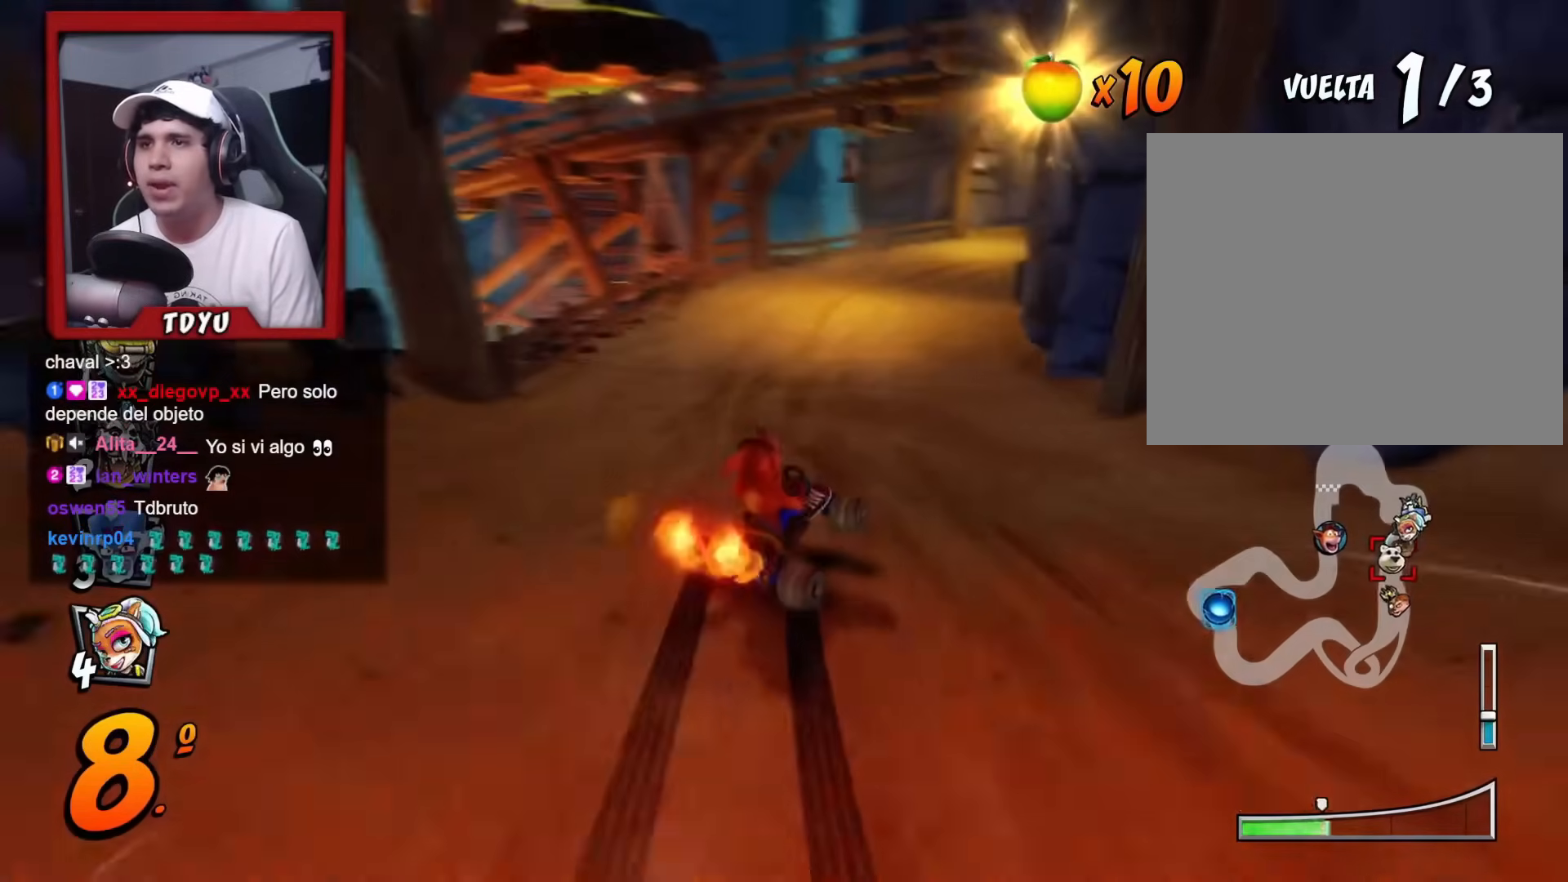
{"buttons": ["L1", "R1", "DPAD_LEFT"], "left_stick": "center", "events": [[67, "DPAD_LEFT", "down"], [250, "DPAD_LEFT", "up"], [400, "DPAD_LEFT", "down"], [501, "L1", "down"]]}
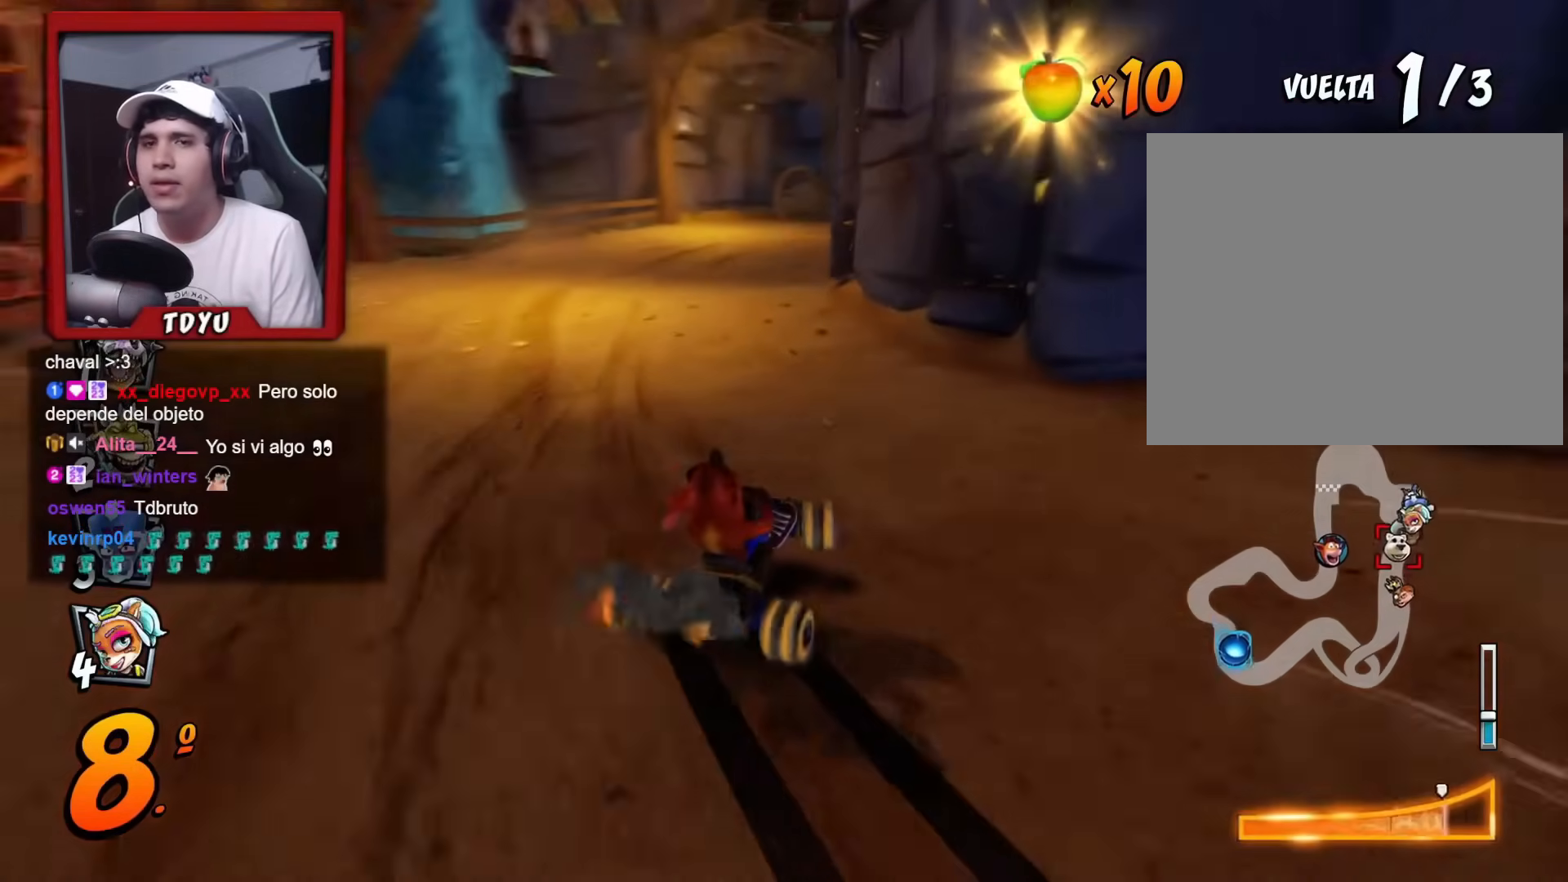
{"buttons": ["R1", "DPAD_RIGHT"], "left_stick": "center", "events": [[33, "DPAD_UP", "down"], [133, "DPAD_UP", "up"], [150, "DPAD_LEFT", "up"], [150, "L1", "up"], [450, "DPAD_RIGHT", "down"]]}
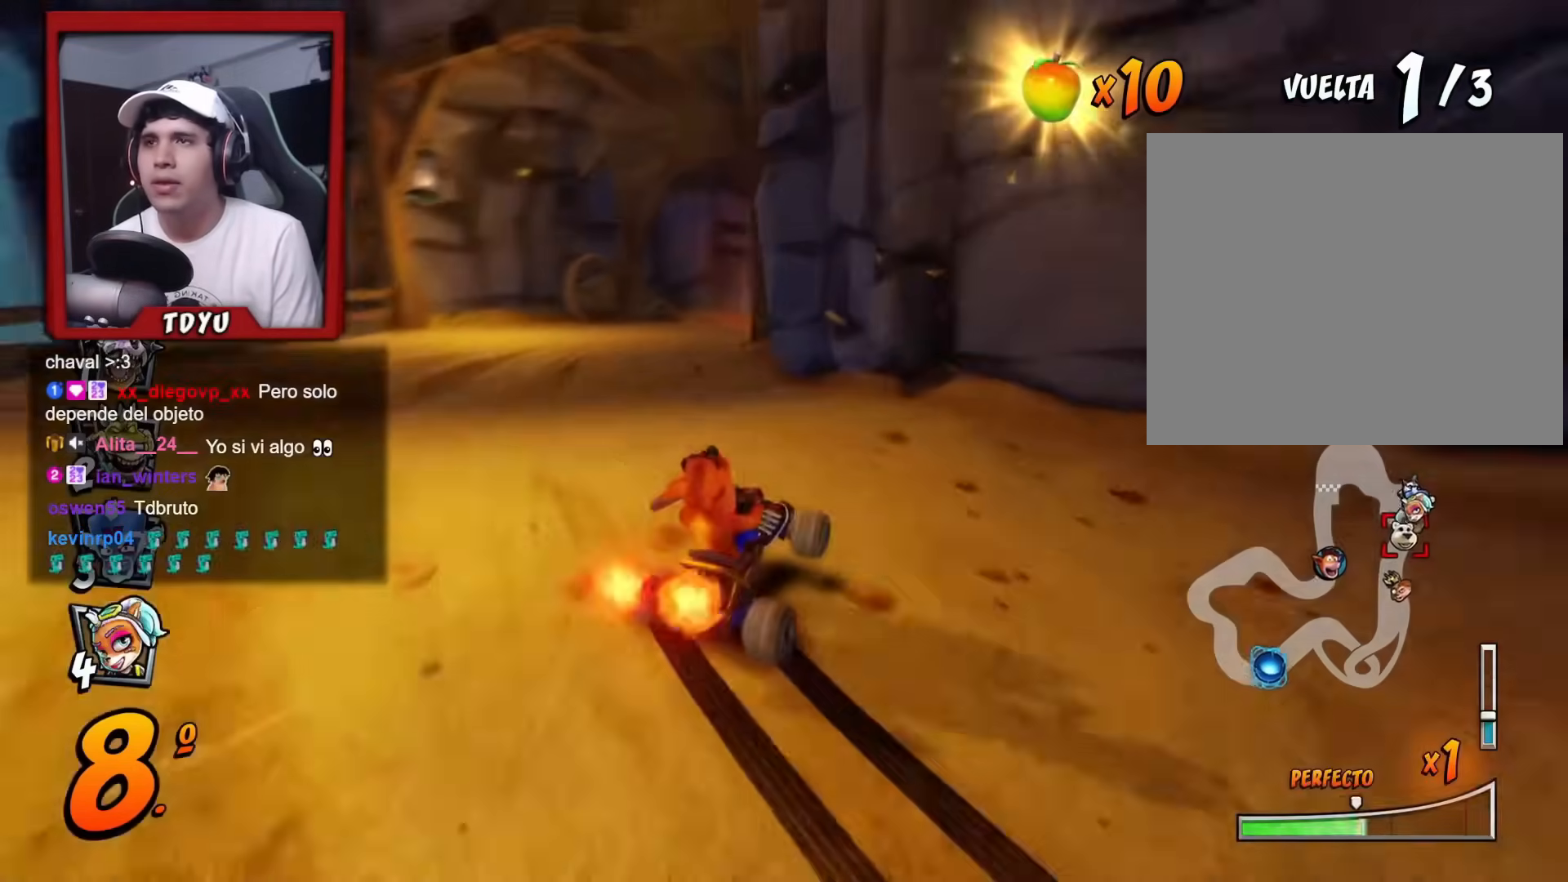
{"buttons": ["R1"], "left_stick": "center", "events": [[150, "DPAD_RIGHT", "up"], [350, "L1", "down"], [501, "L1", "up"]]}
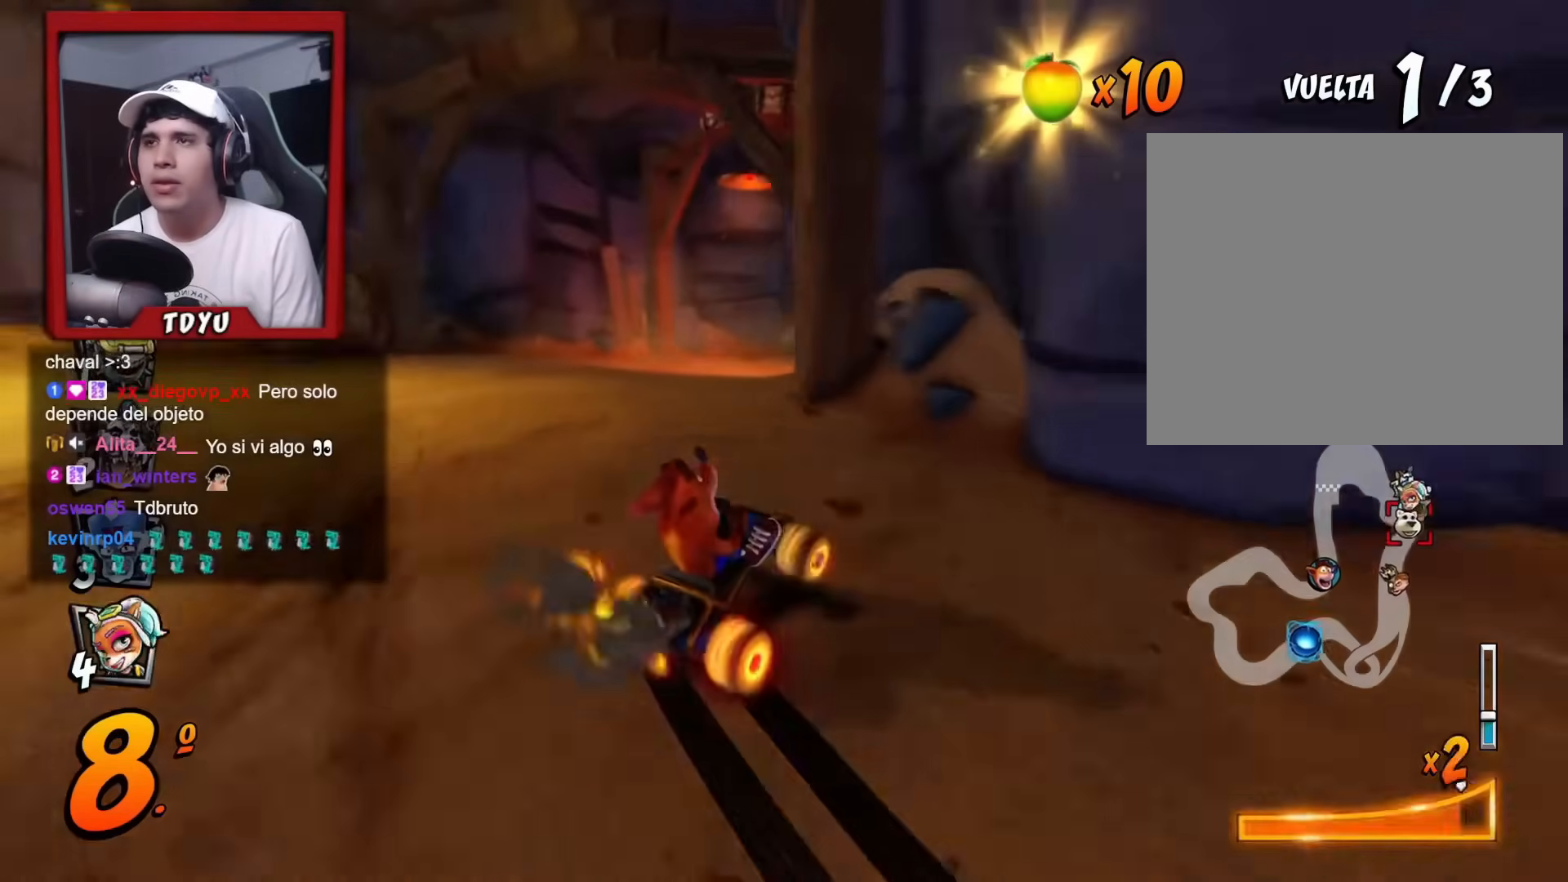
{"buttons": ["R1", "DPAD_RIGHT"], "left_stick": "center", "events": [[33, "DPAD_RIGHT", "down"], [183, "DPAD_RIGHT", "up"], [300, "DPAD_RIGHT", "down"]]}
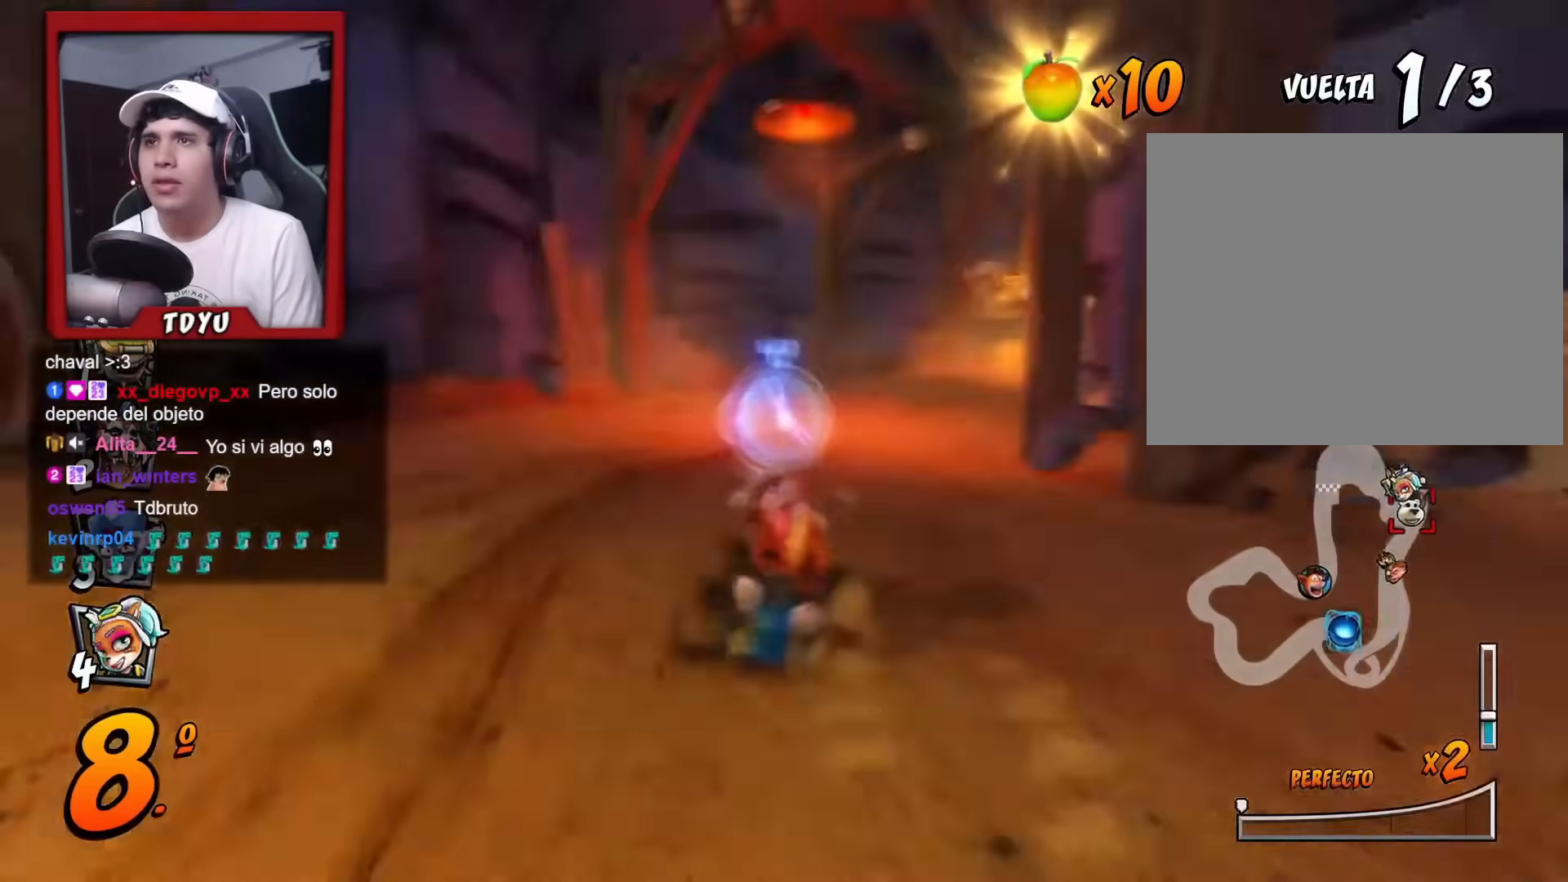
{"buttons": ["R1", "DPAD_RIGHT"], "left_stick": "center", "events": [[17, "R1", "up"], [100, "R1", "down"], [200, "R1", "up"], [284, "R1", "down"], [367, "R1", "up"], [501, "R1", "down"]]}
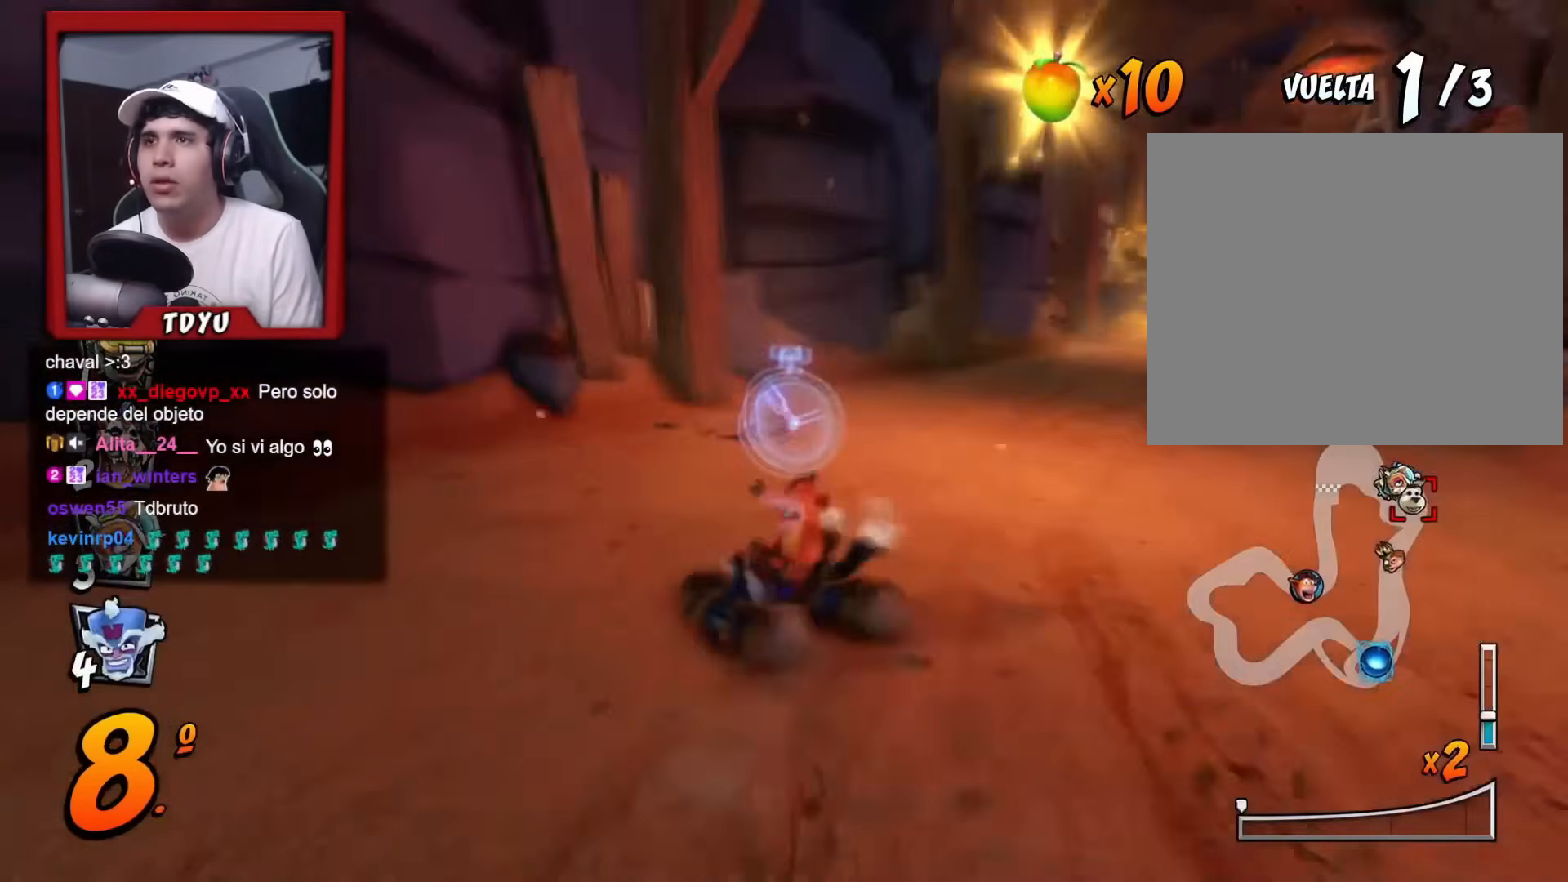
{"buttons": ["R1", "DPAD_RIGHT"], "left_stick": "center", "events": [[33, "R1", "up"], [133, "R1", "down"], [216, "R1", "up"], [300, "R1", "down"], [400, "R1", "up"], [483, "R1", "down"]]}
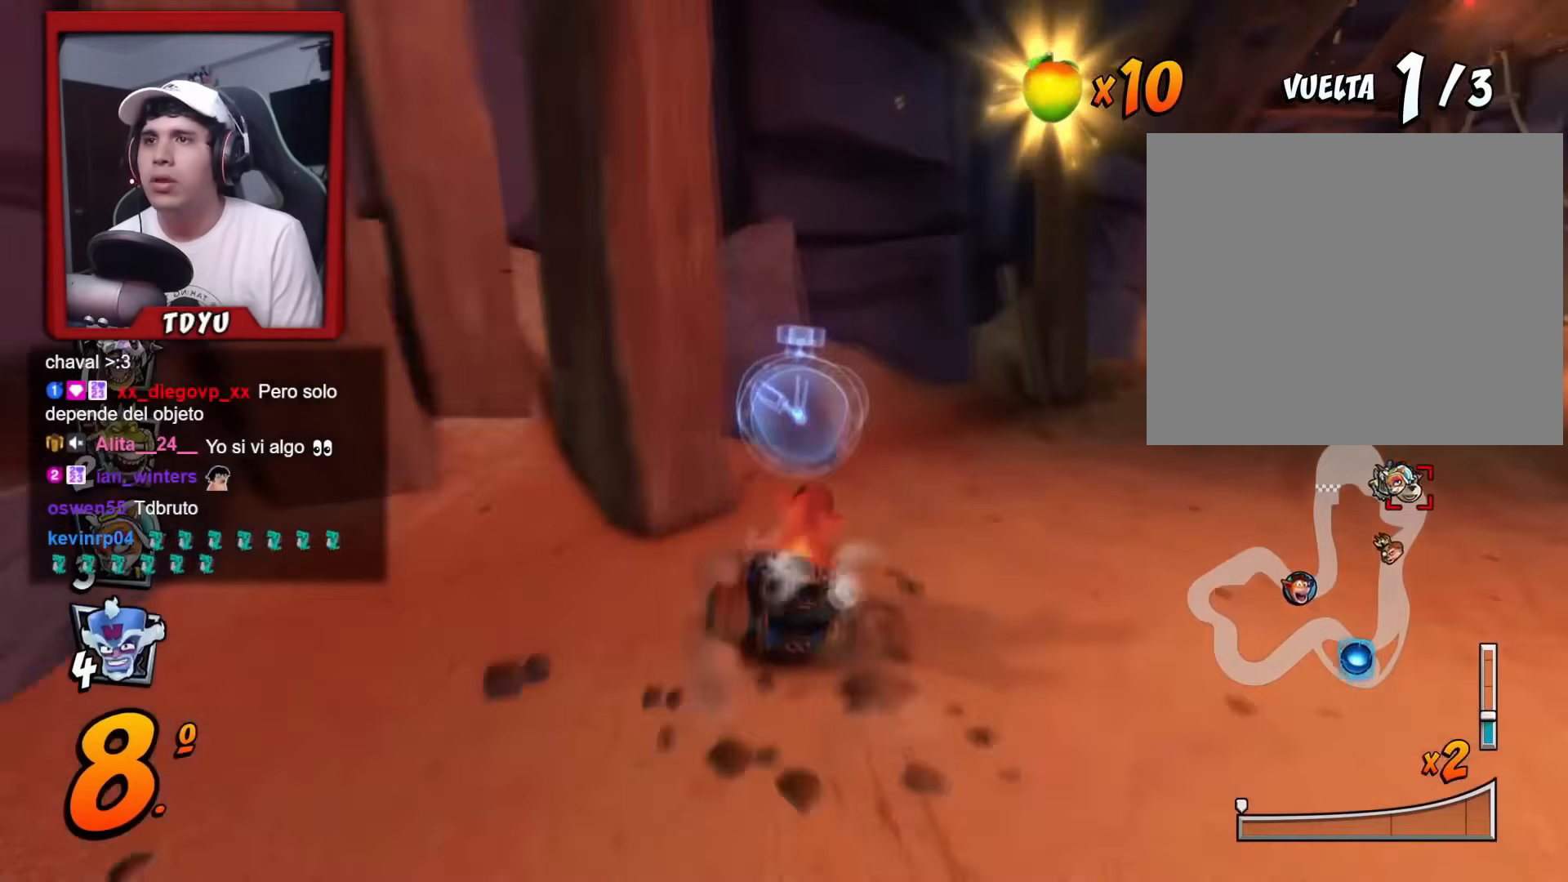
{"buttons": ["DPAD_RIGHT"], "left_stick": "center", "events": [[83, "R1", "up"], [167, "R1", "down"], [317, "R1", "up"]]}
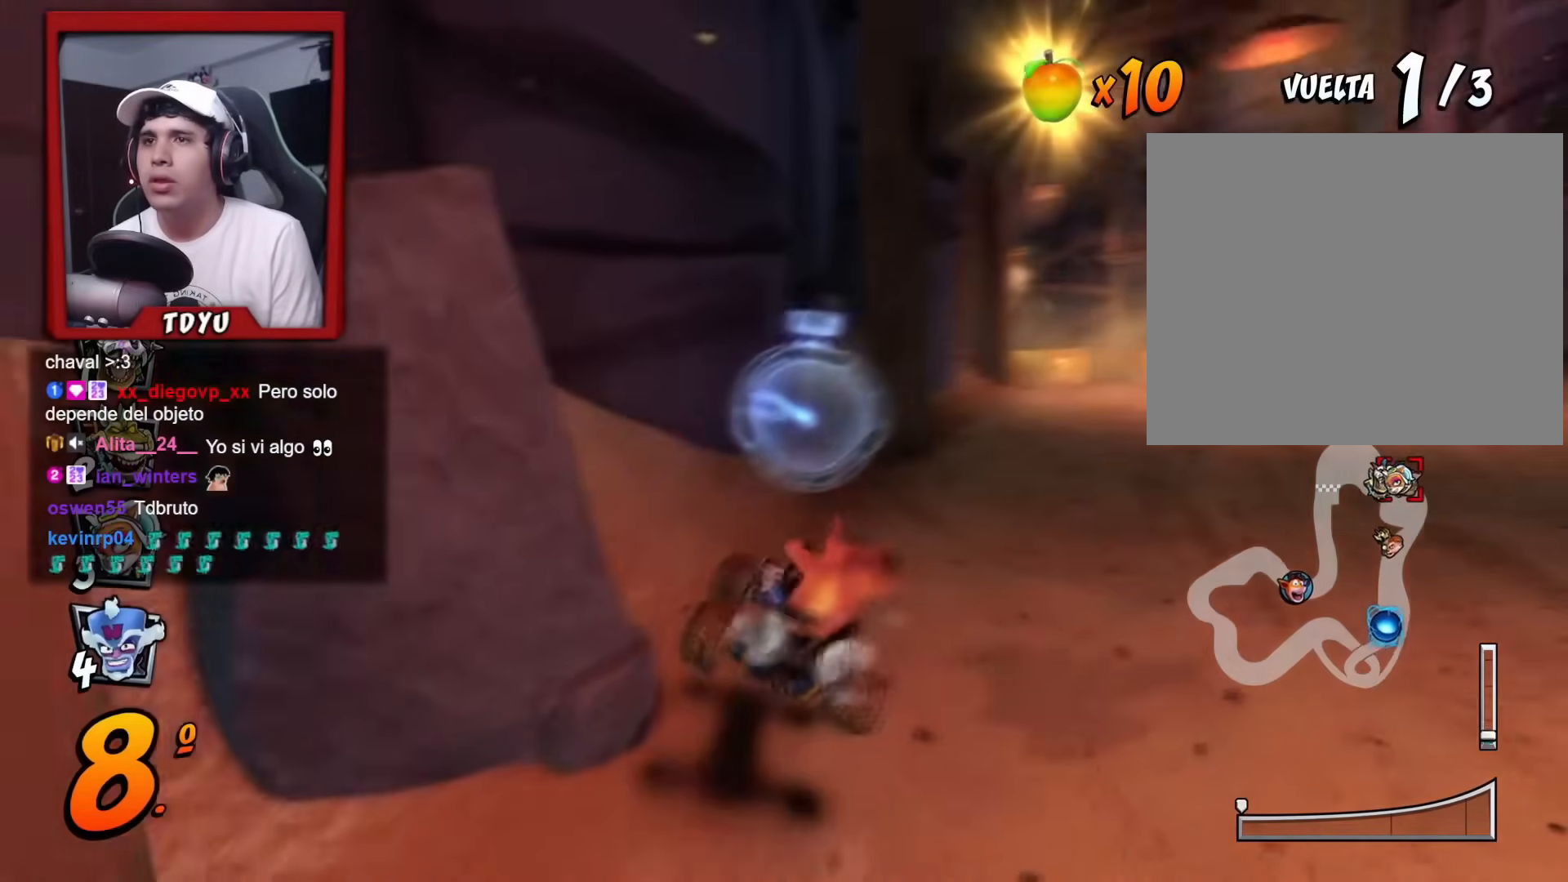
{"buttons": [], "left_stick": "center", "events": [[266, "DPAD_RIGHT", "up"]]}